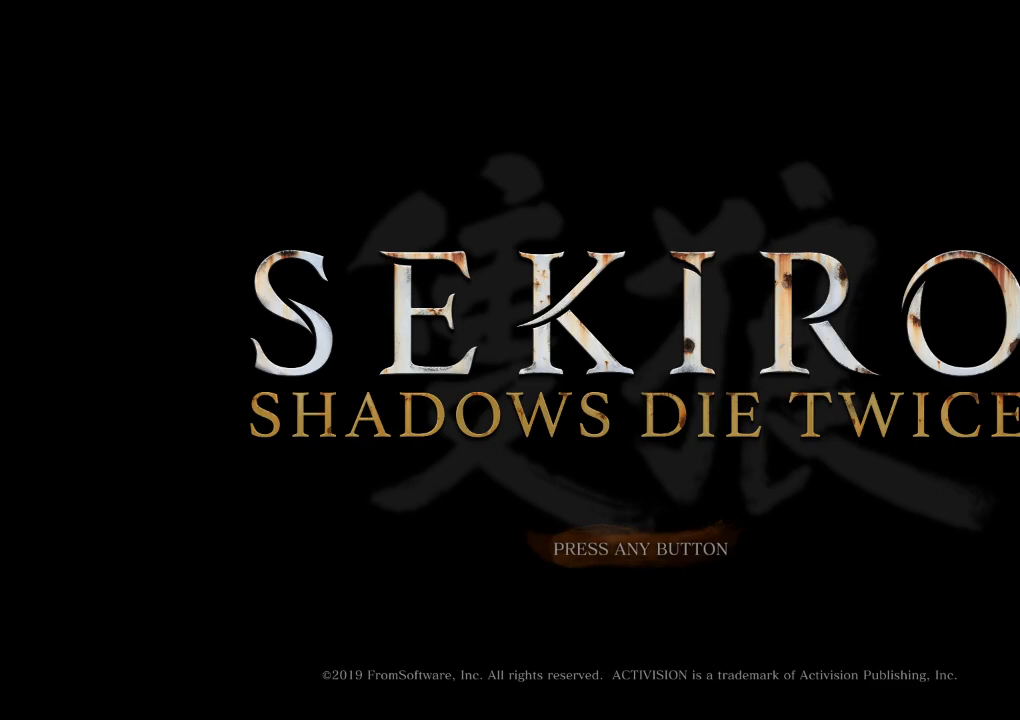
Gameplay with keyboard and mouse; each line is a JSON object with the keys and mouse buttons held at the frame after it. "events" lists presses ("down") and releases ("up") of "a", "d", "down", "e", "escape", "f", "left", "q", "r", "right", "s", "shift", "space", "tab", "up", "w", "x", "z", "mouse_left", "mouse_wheel", "mouse_right", "mouse_mb4" and "mouse_mb5" between this image and that frame as [ms after this image, input, new state], when the widget could be followed in between. "mouse_left", "mouse_wheel", "mouse_right", "mouse_mb4", "mouse_mb5" = the "left", "wheel", "right", "mb4", "mb5" buttons of the "mouse" list. No other keys are recorded. "wheel" means that the mouse wheel is clicked or scrolled. Mouse movement is not recorded.
{"keys": [], "mouse": ["wheel"], "events": []}
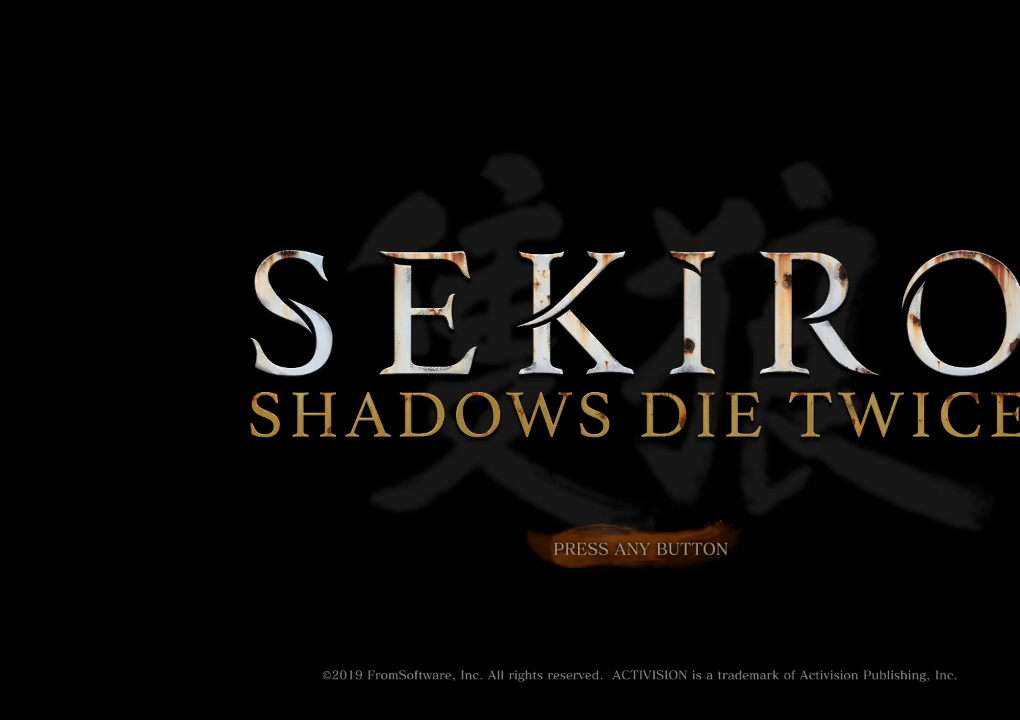
{"keys": [], "mouse": ["wheel"], "events": []}
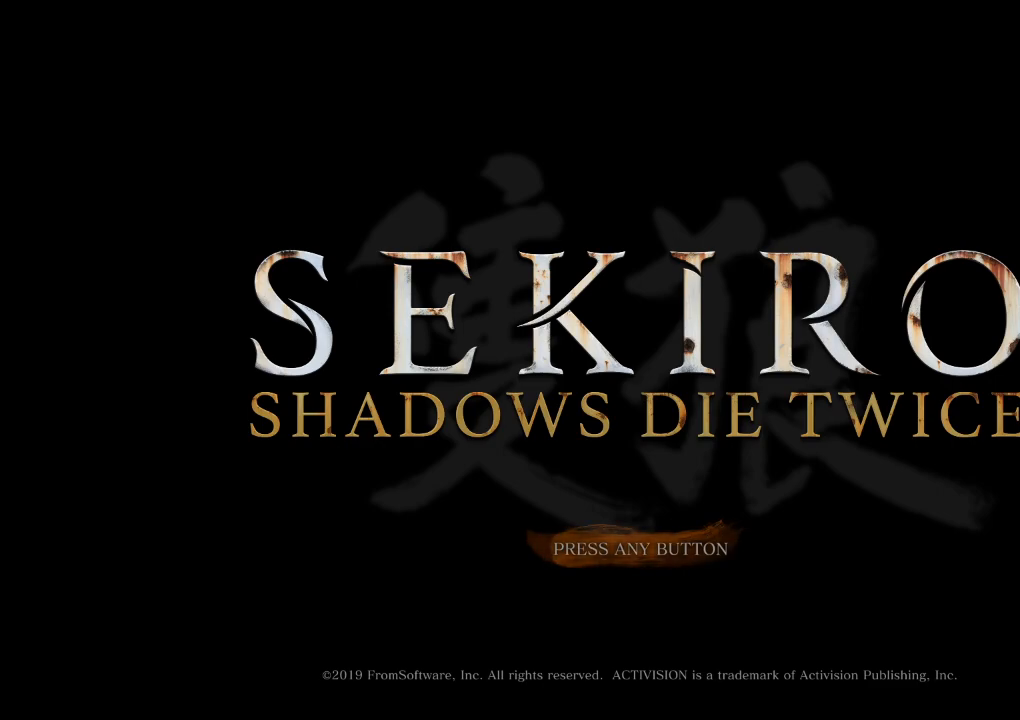
{"keys": [], "mouse": ["wheel"], "events": []}
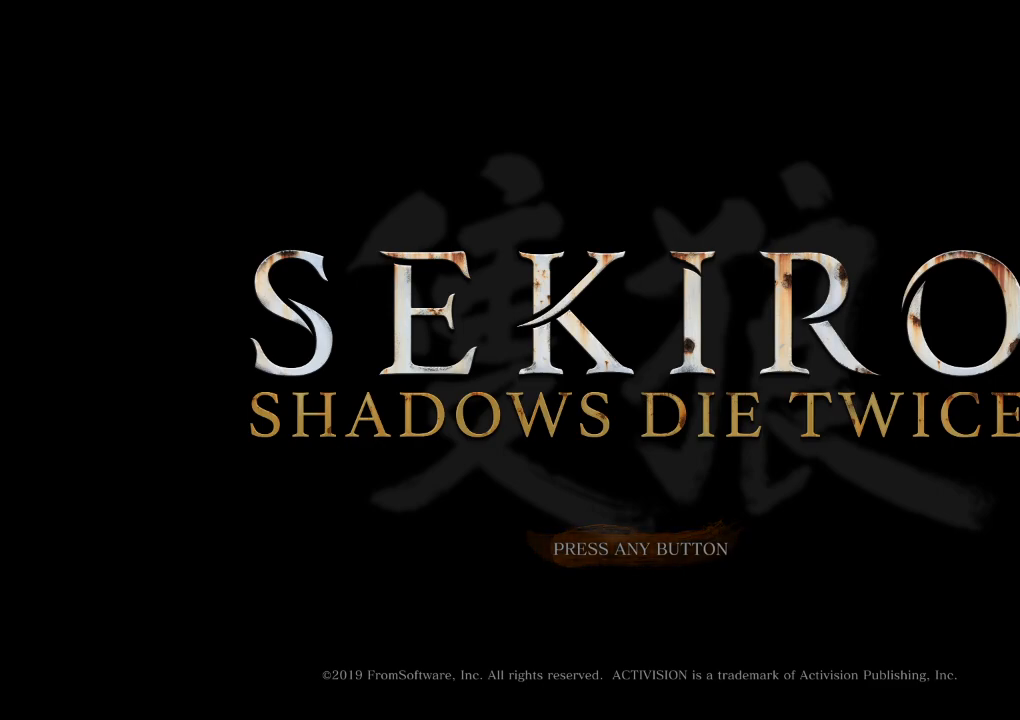
{"keys": [], "mouse": [], "events": [[350, "mouse_wheel", "up"]]}
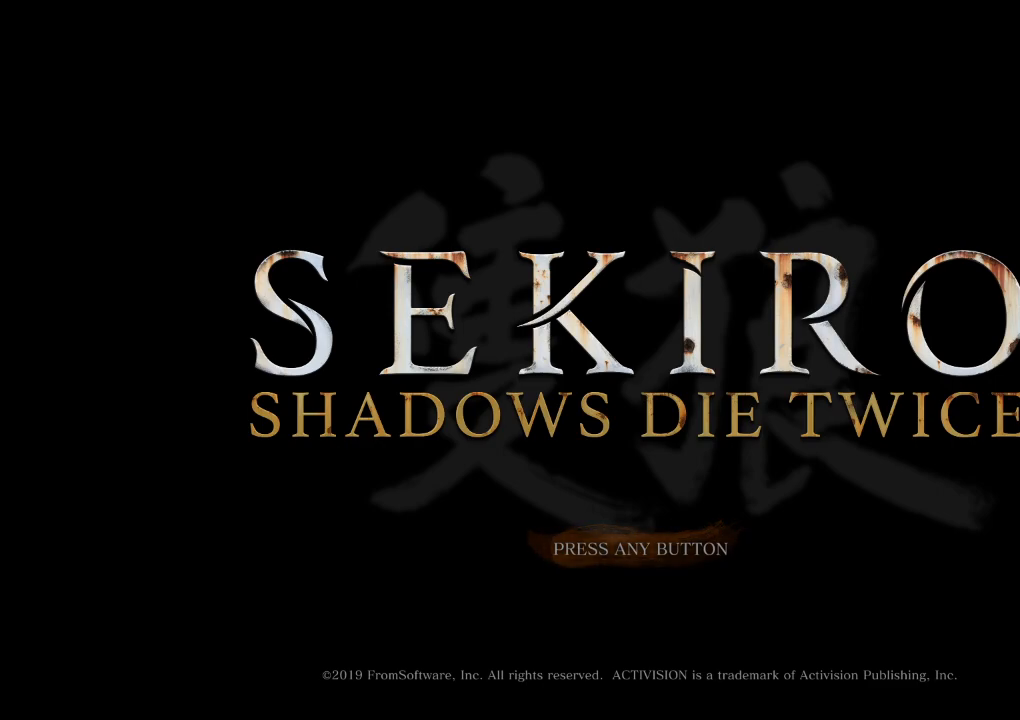
{"keys": [], "mouse": [], "events": []}
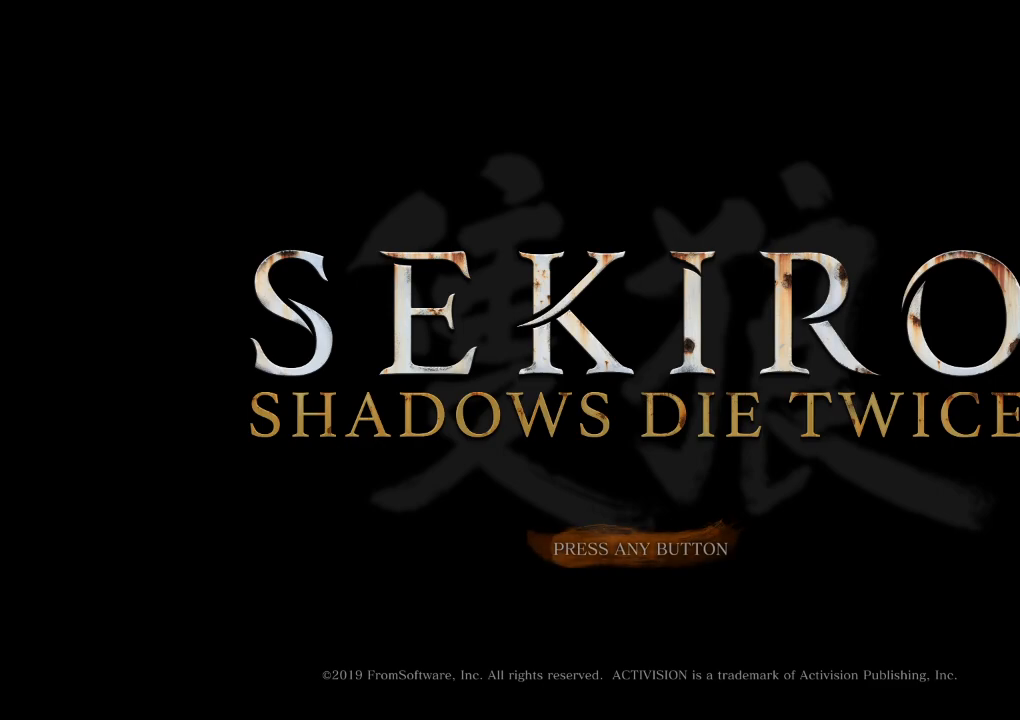
{"keys": [], "mouse": ["wheel"], "events": [[217, "mouse_wheel", "down"]]}
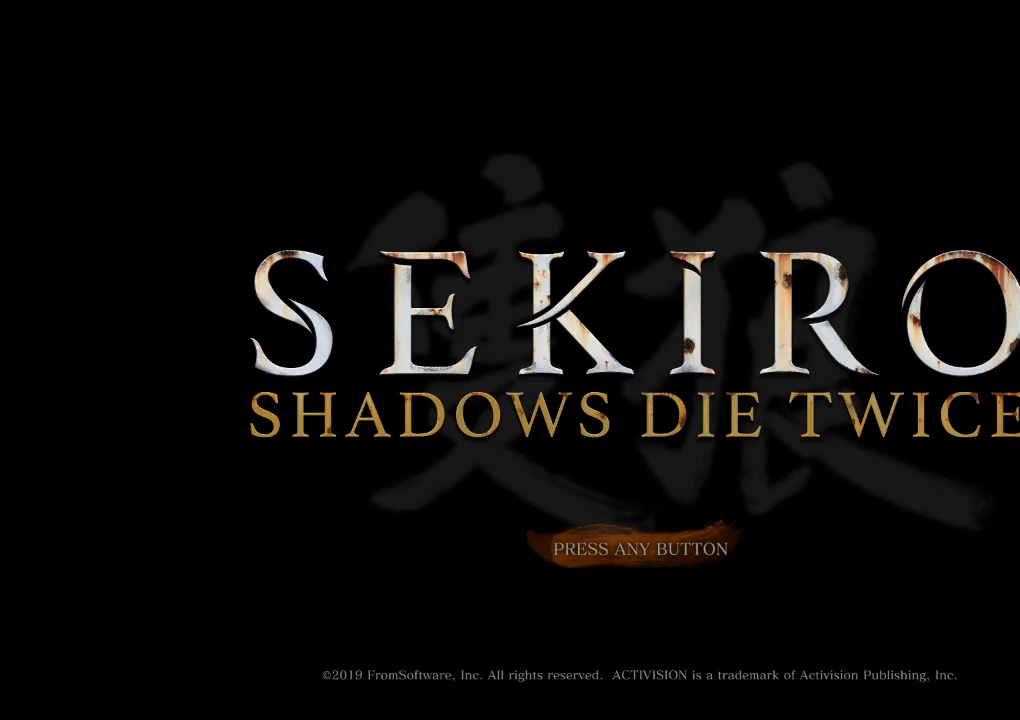
{"keys": [], "mouse": ["wheel"], "events": []}
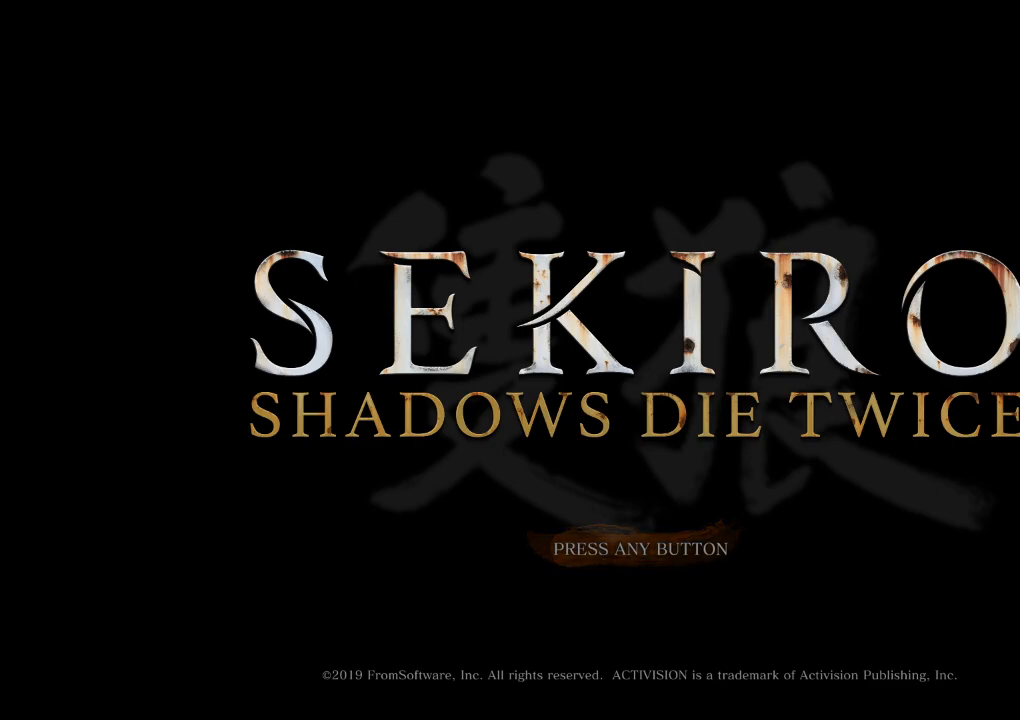
{"keys": [], "mouse": [], "events": [[67, "mouse_wheel", "up"]]}